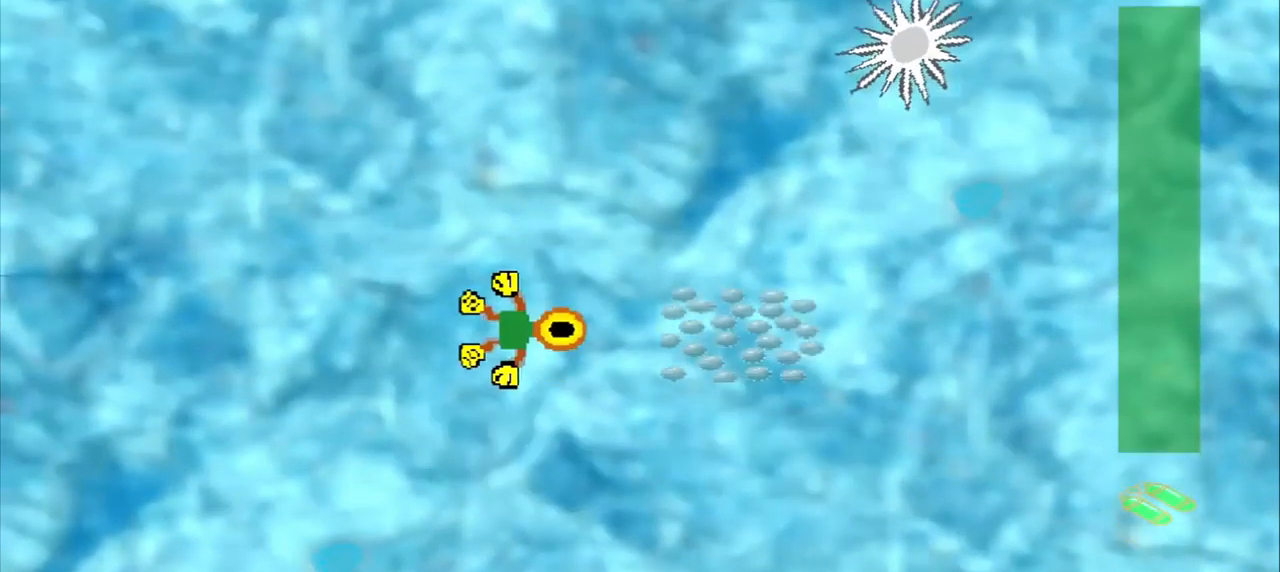
Gameplay with a controller (PlayStation layout); each line is a JSON object with the inputs held at the frame after it. "events" lists button and stick changes between this image and that frame as [ms after this image, input, new state], when the widget could be followed in between. Not read: L2 L3 R2 R3 right_stick.
{"buttons": [], "left_stick": "up-left", "events": [[208, "left_stick", "center"], [333, "left_stick", "up-left"]]}
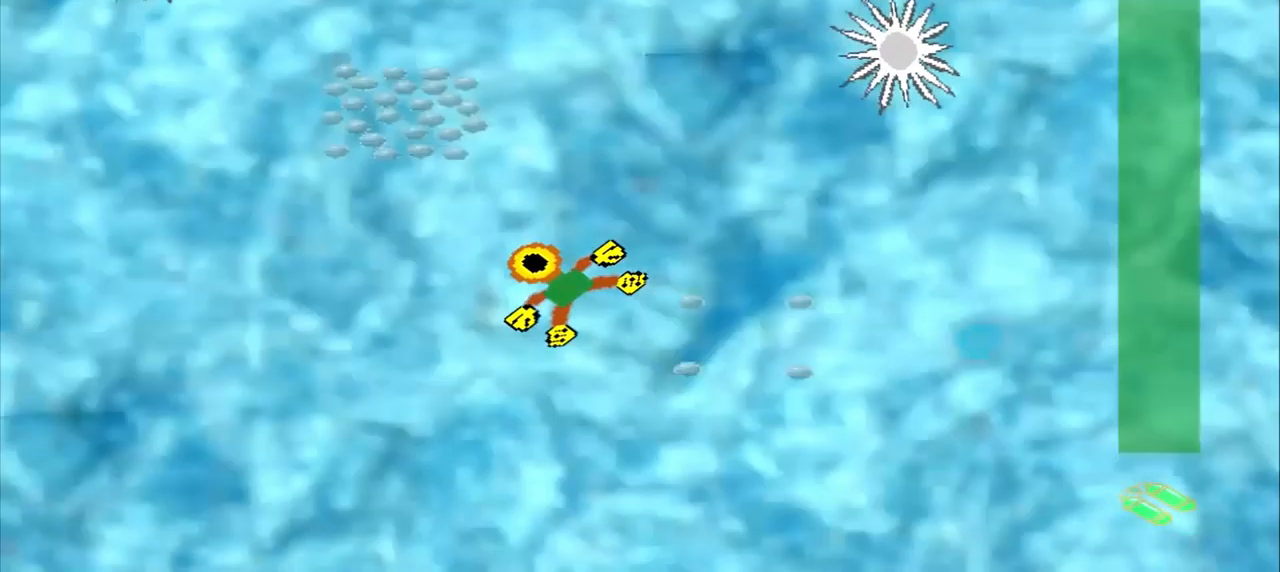
{"buttons": [], "left_stick": "up-left", "events": []}
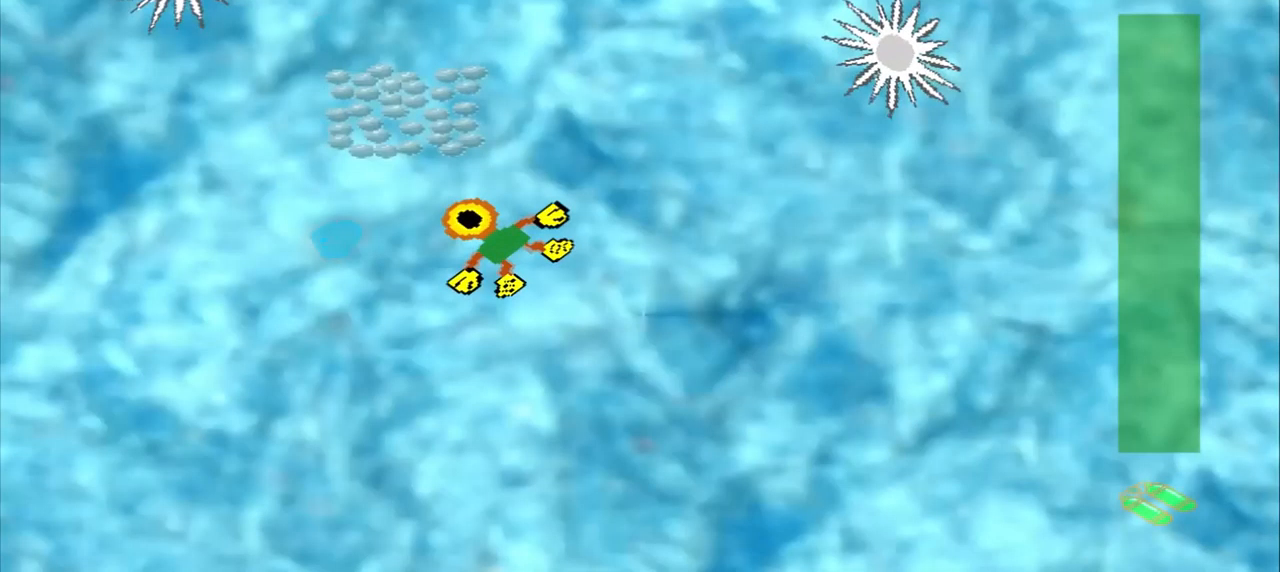
{"buttons": [], "left_stick": "right", "events": [[208, "CROSS", "down"], [250, "left_stick", "down-right"], [375, "CROSS", "up"], [417, "left_stick", "right"]]}
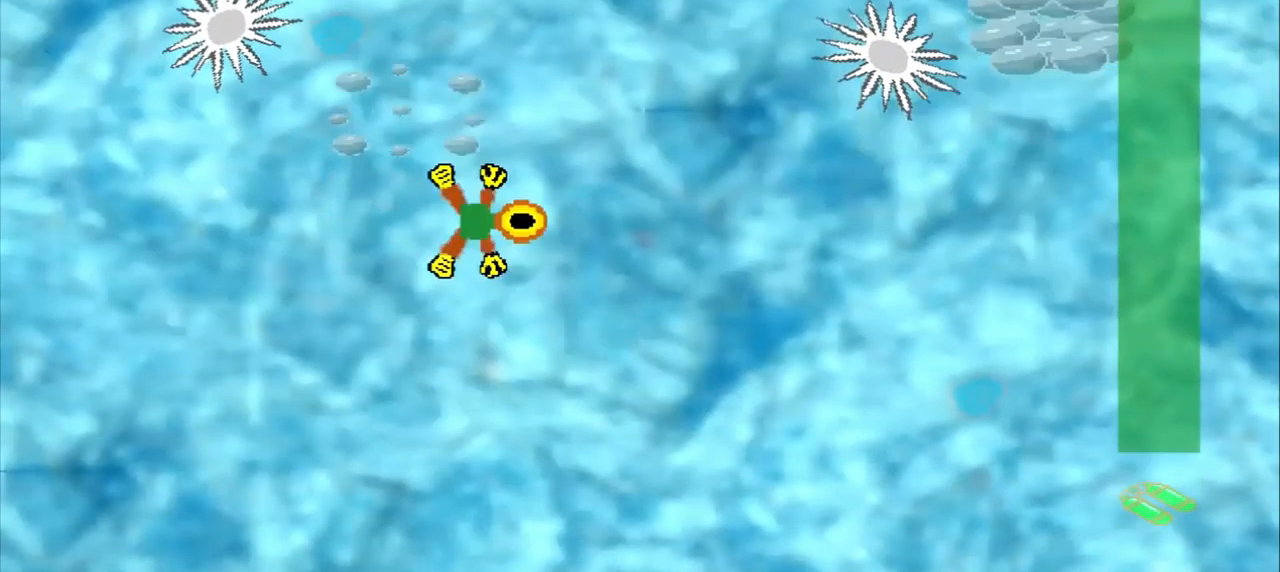
{"buttons": [], "left_stick": "right", "events": []}
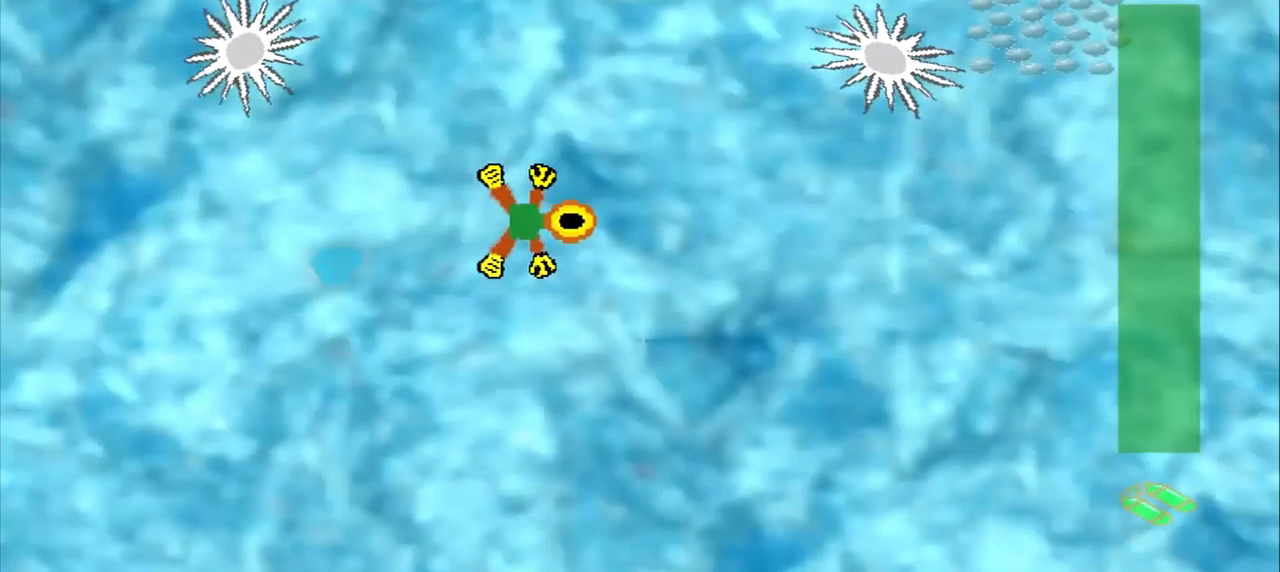
{"buttons": [], "left_stick": "up", "events": [[292, "left_stick", "up"]]}
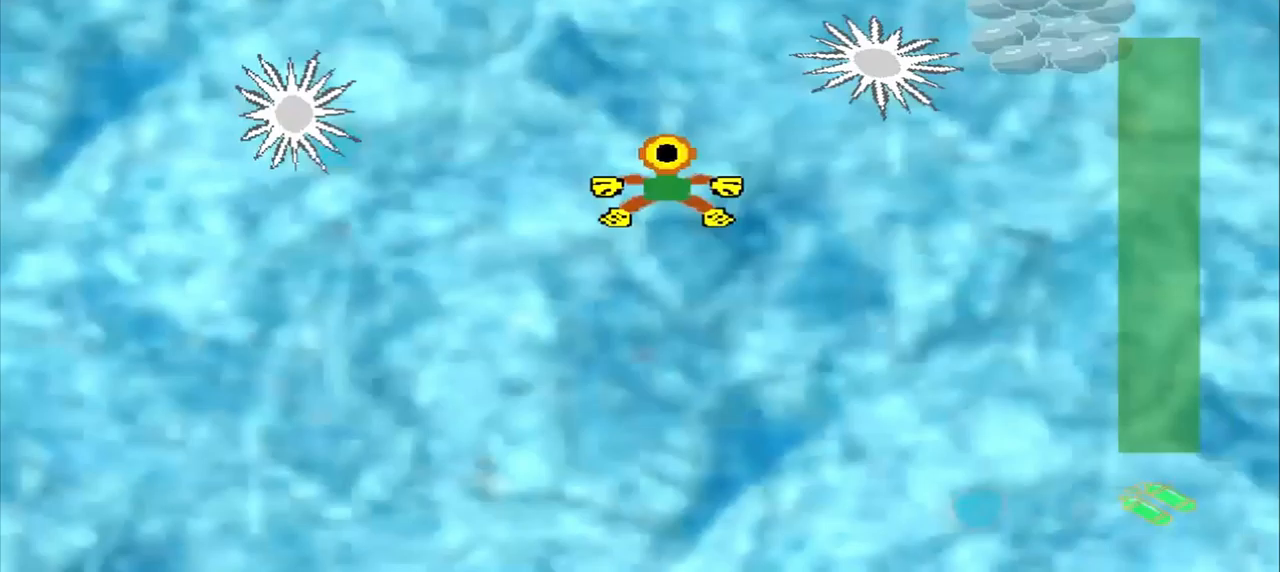
{"buttons": [], "left_stick": "down-left", "events": [[125, "left_stick", "up-right"], [334, "left_stick", "down-left"]]}
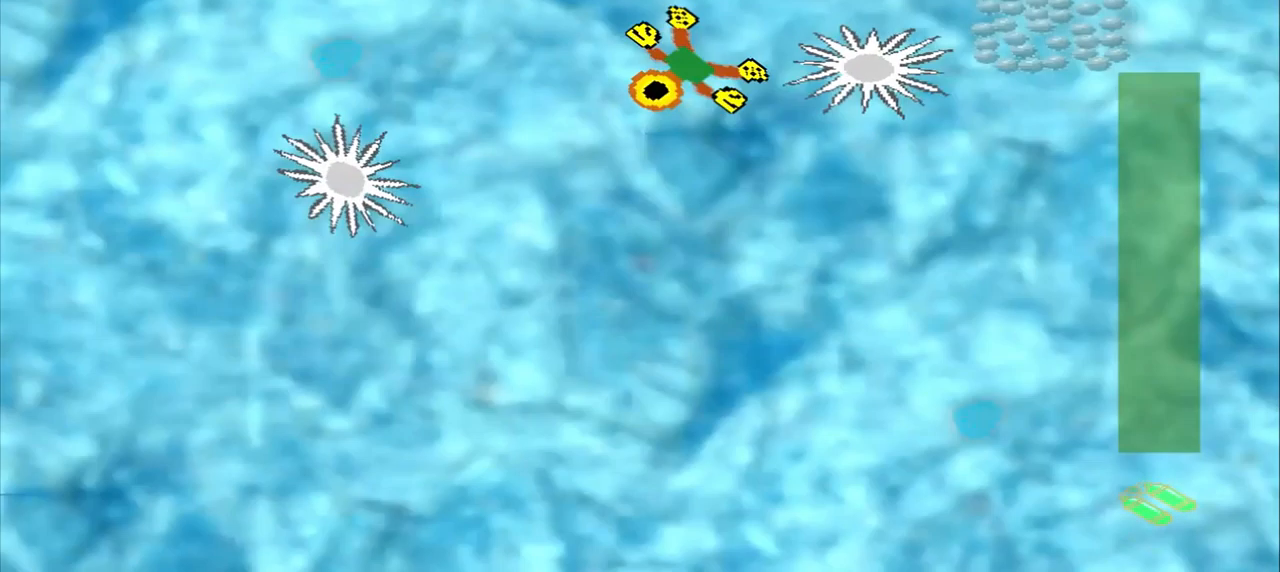
{"buttons": [], "left_stick": "up-left", "events": [[250, "left_stick", "up-right"], [500, "left_stick", "up-left"]]}
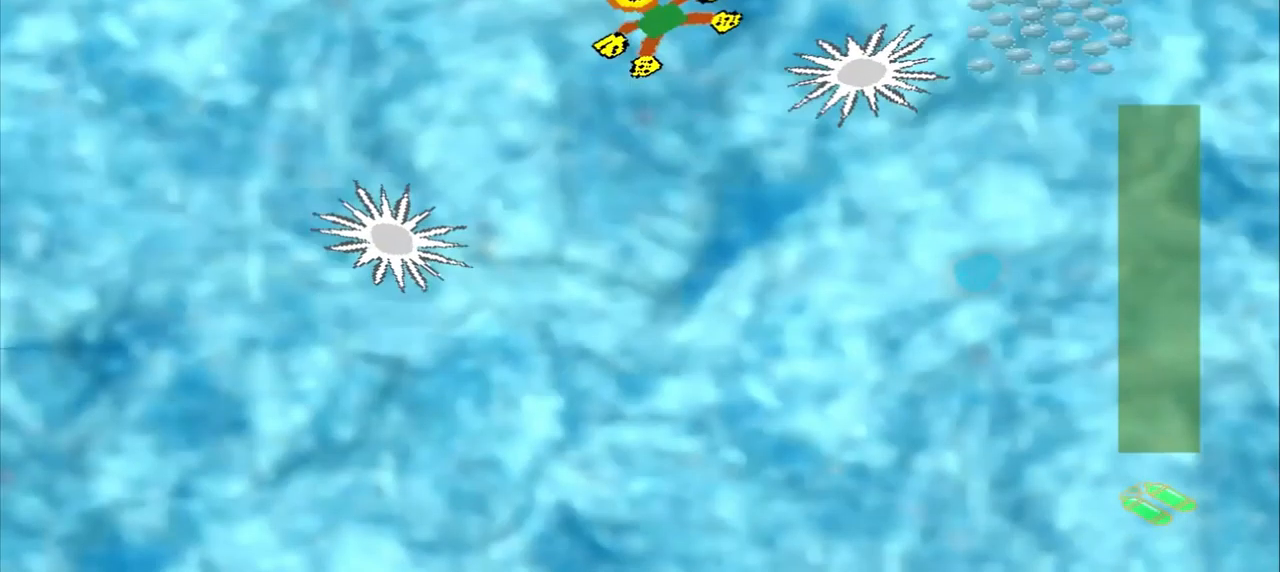
{"buttons": [], "left_stick": "up-right", "events": [[125, "left_stick", "up-right"]]}
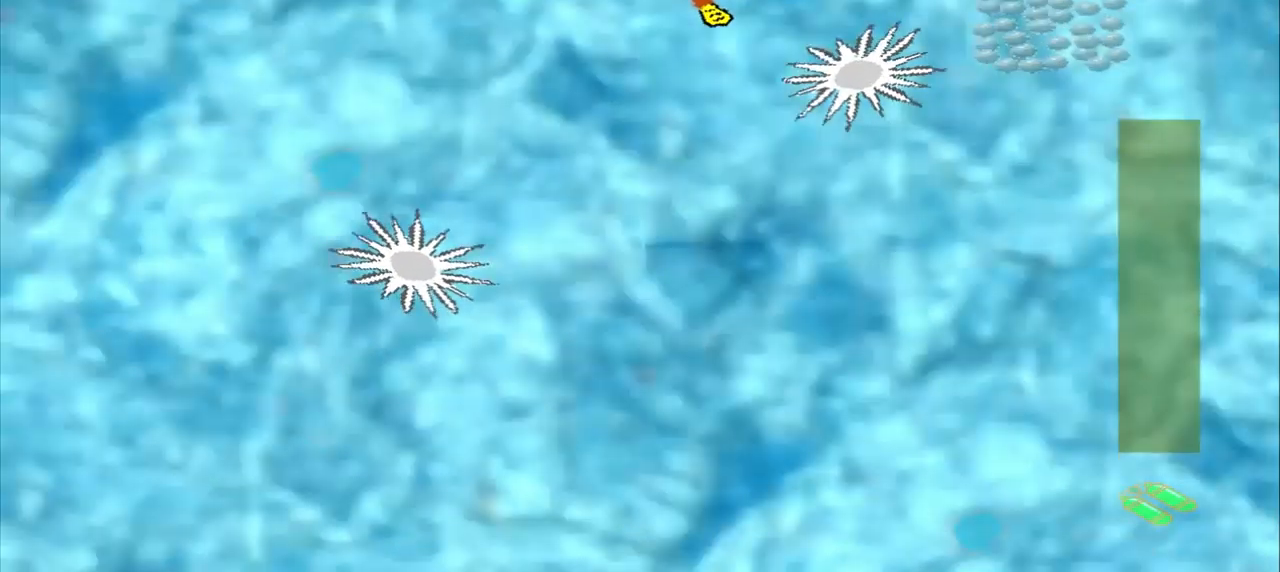
{"buttons": [], "left_stick": "up-right", "events": []}
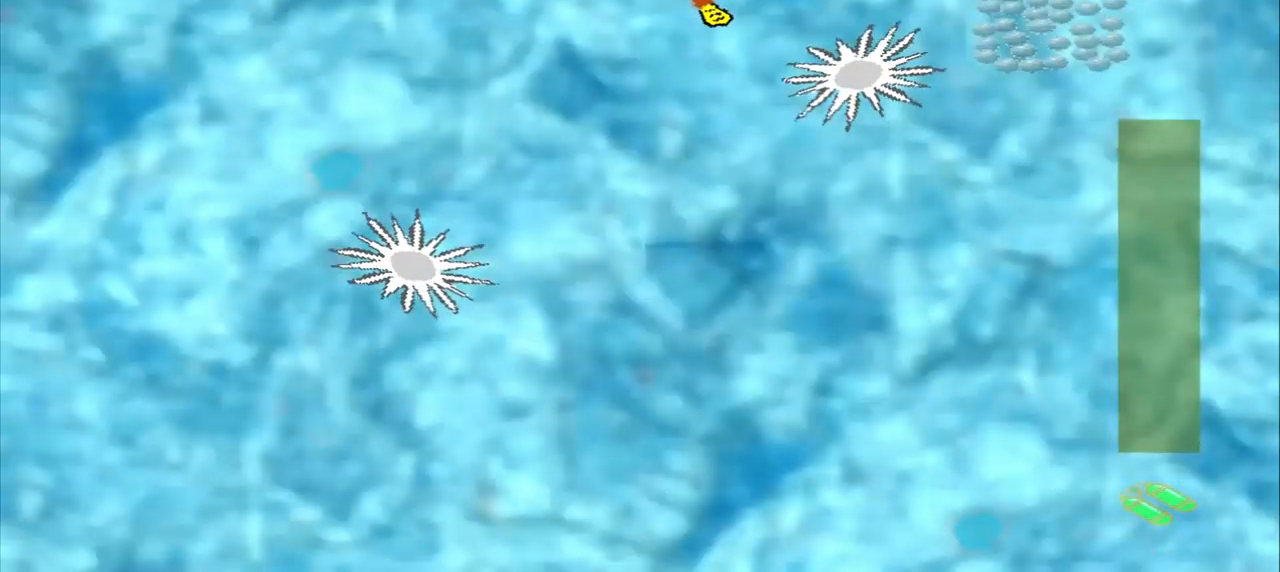
{"buttons": [], "left_stick": "up-left", "events": [[84, "left_stick", "down-right"], [125, "CROSS", "down"], [209, "CROSS", "up"], [375, "left_stick", "up-left"]]}
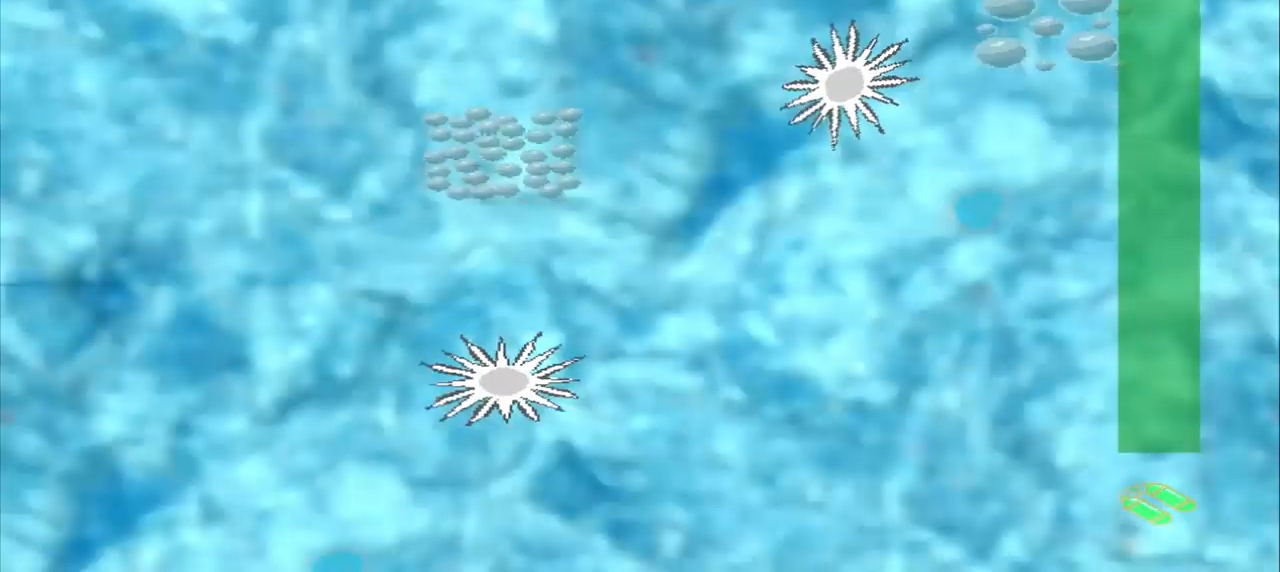
{"buttons": [], "left_stick": "left", "events": [[209, "left_stick", "down-left"], [375, "left_stick", "left"]]}
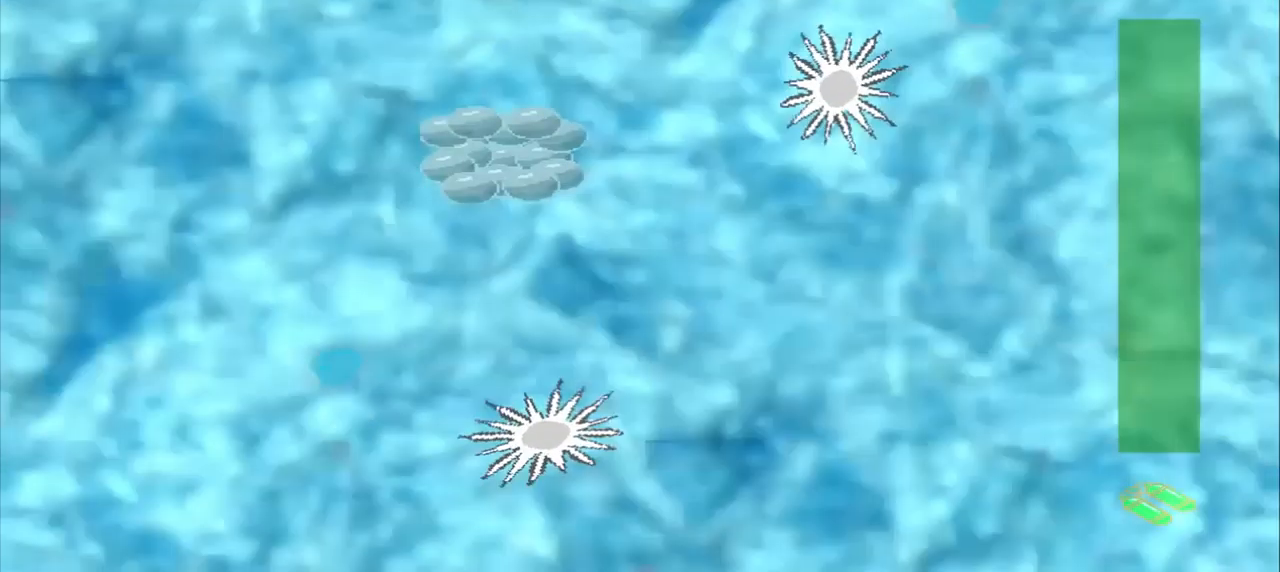
{"buttons": [], "left_stick": "down-left", "events": [[42, "left_stick", "down-left"]]}
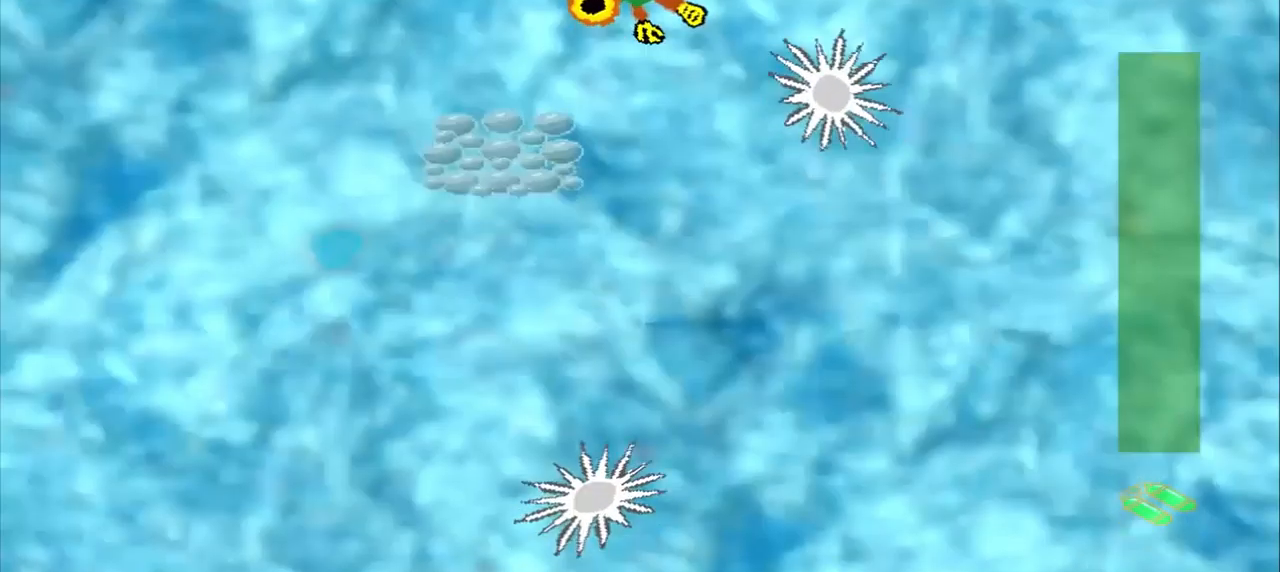
{"buttons": ["CROSS"], "left_stick": "down", "events": [[375, "CROSS", "down"], [375, "left_stick", "down"]]}
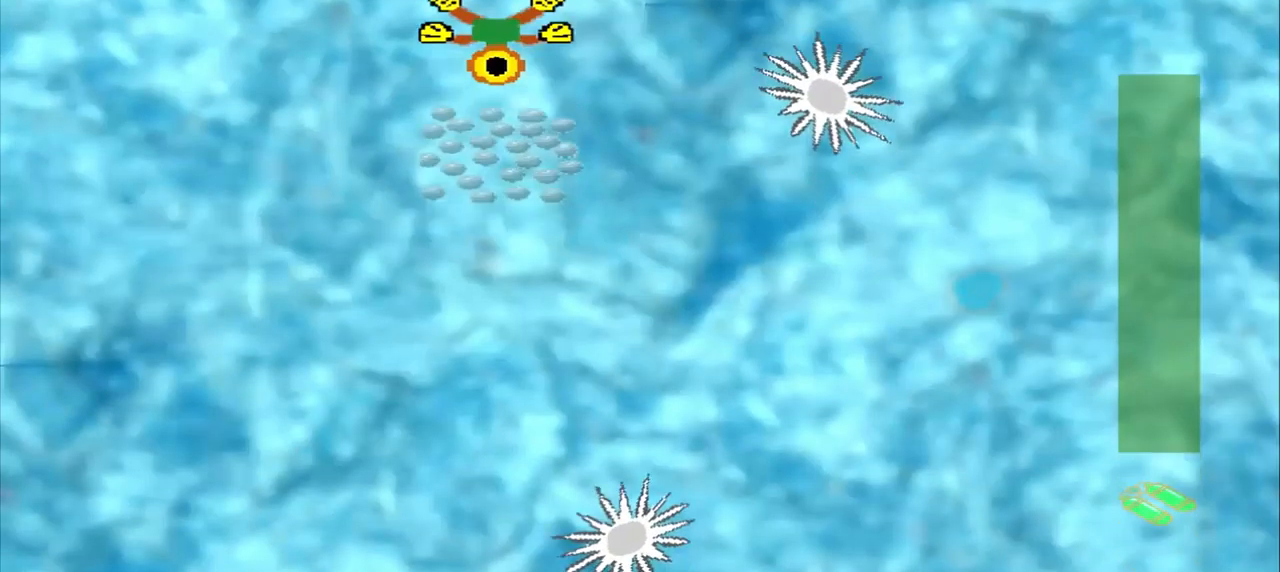
{"buttons": [], "left_stick": "center", "events": [[167, "CROSS", "up"], [209, "left_stick", "center"]]}
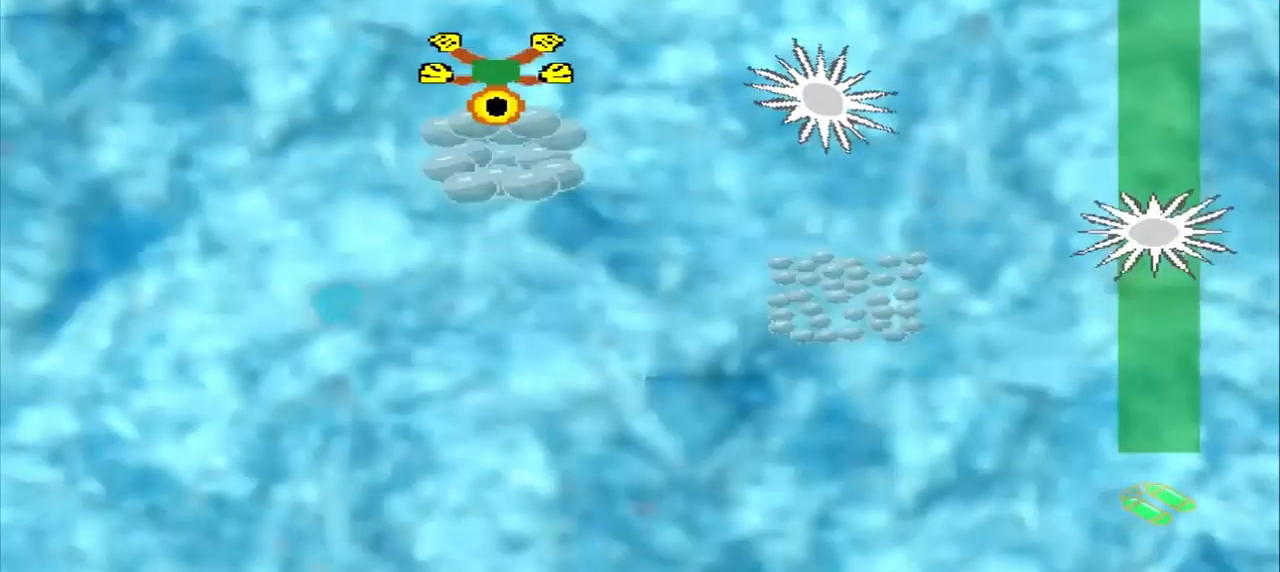
{"buttons": [], "left_stick": "down-right", "events": [[125, "left_stick", "down-right"]]}
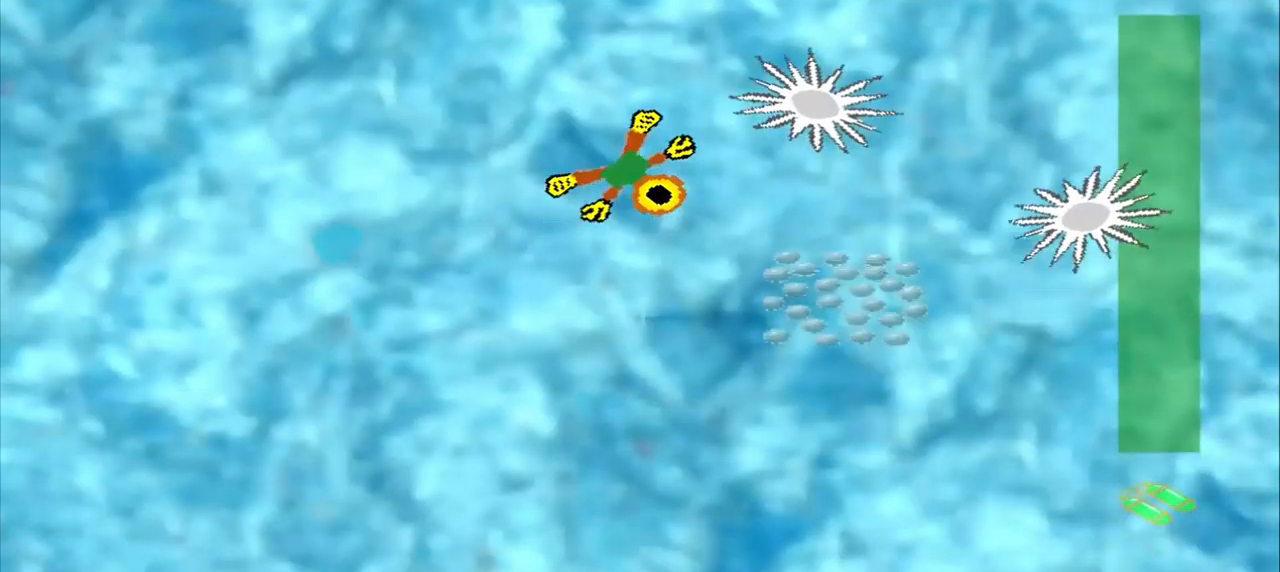
{"buttons": ["CROSS"], "left_stick": "center"}
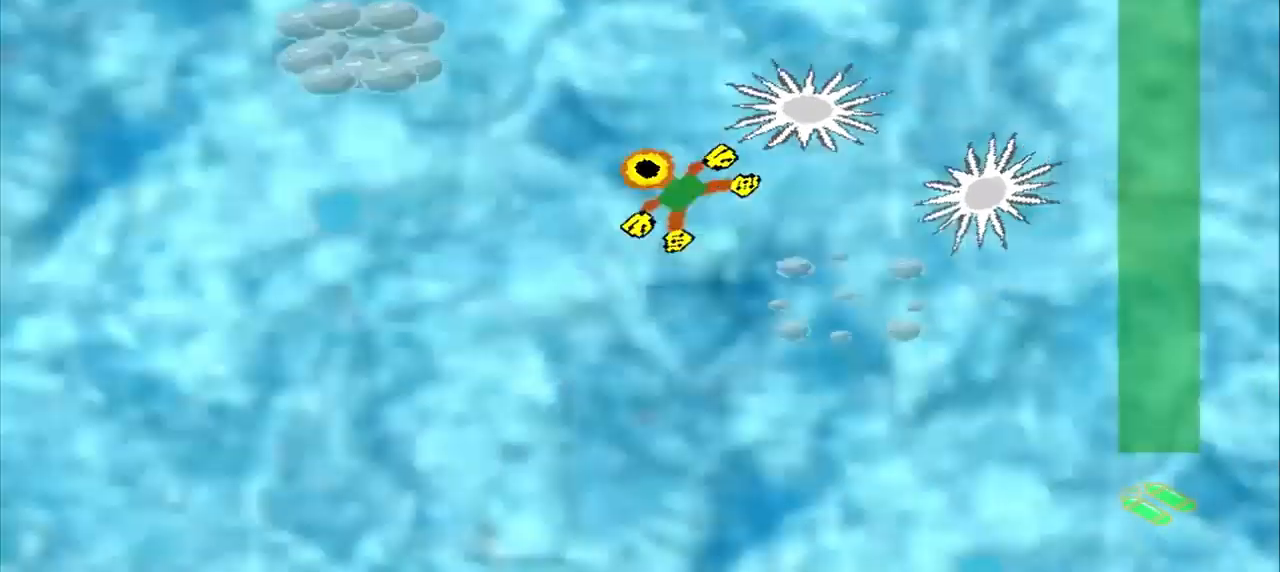
{"buttons": ["DPAD_DOWN"], "left_stick": "up-left", "events": [[84, "left_stick", "up-left"], [125, "CROSS", "up"], [375, "DPAD_DOWN", "down"]]}
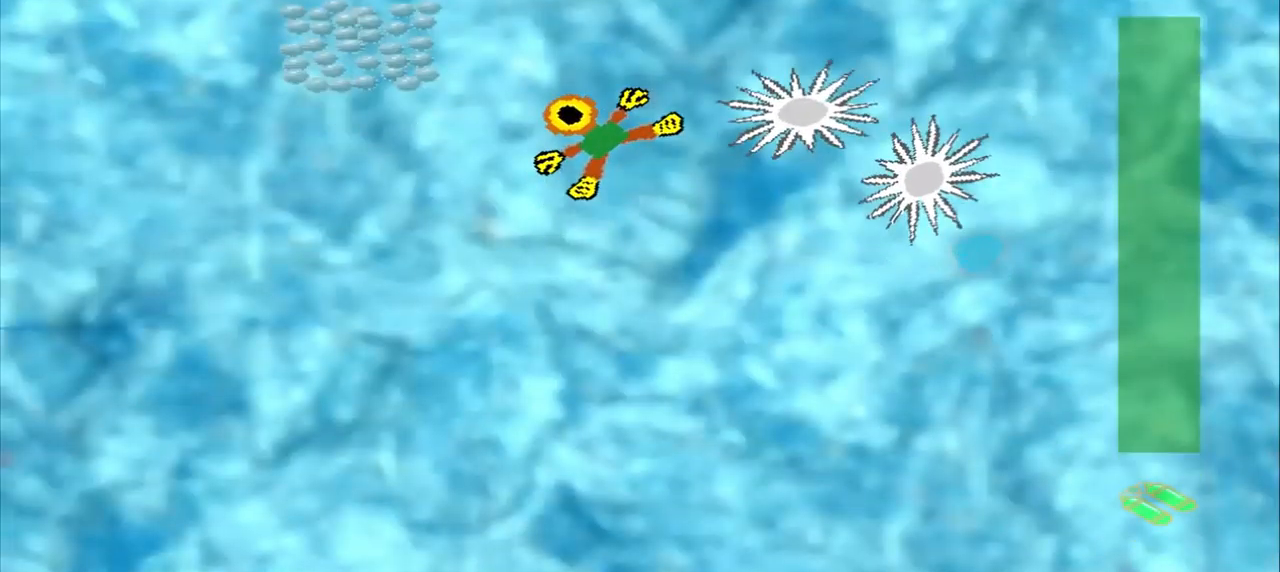
{"buttons": [], "left_stick": "down-right", "events": [[334, "CROSS", "down"], [334, "DPAD_DOWN", "up"], [334, "left_stick", "center"], [459, "CROSS", "up"], [459, "left_stick", "down-right"]]}
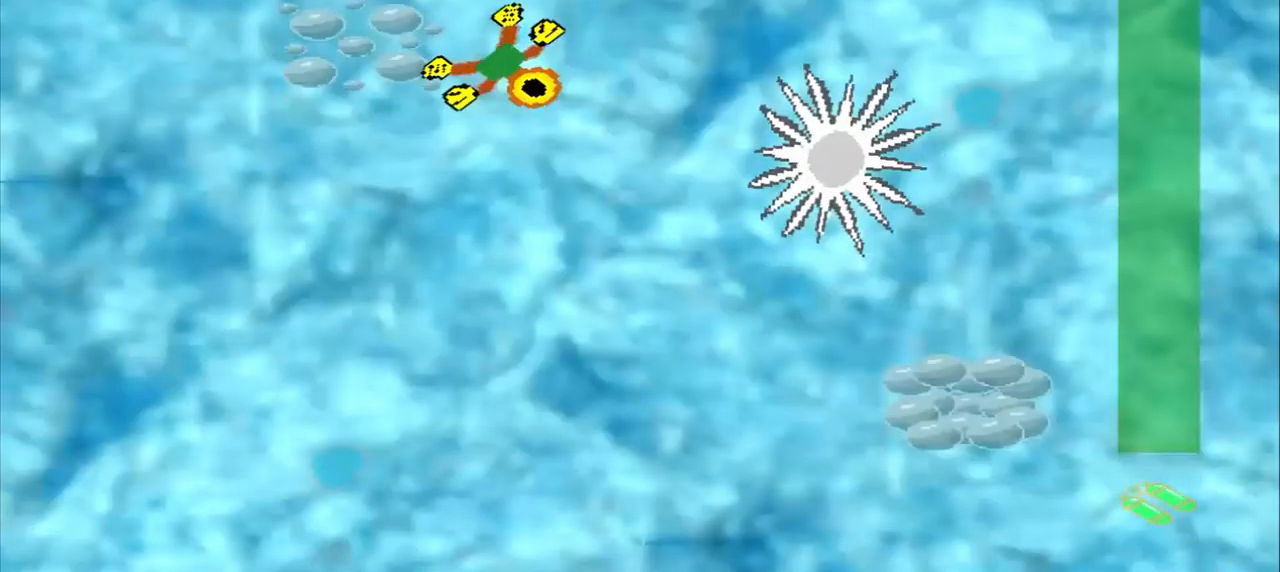
{"buttons": [], "left_stick": "up-left", "events": [[417, "left_stick", "up-left"]]}
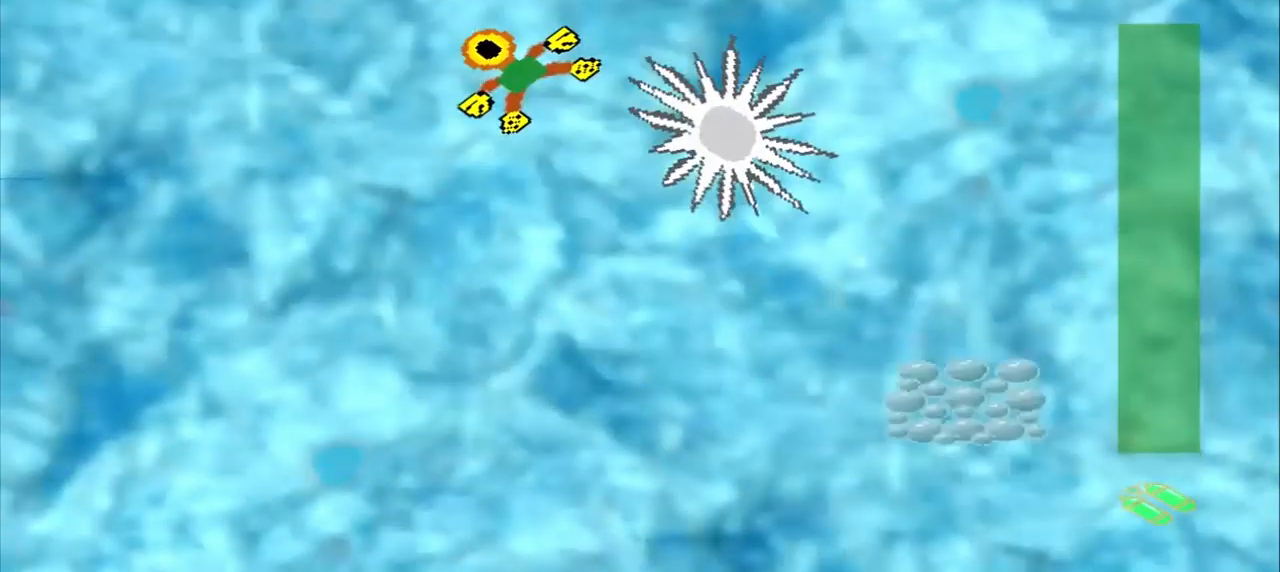
{"buttons": [], "left_stick": "up-left", "events": []}
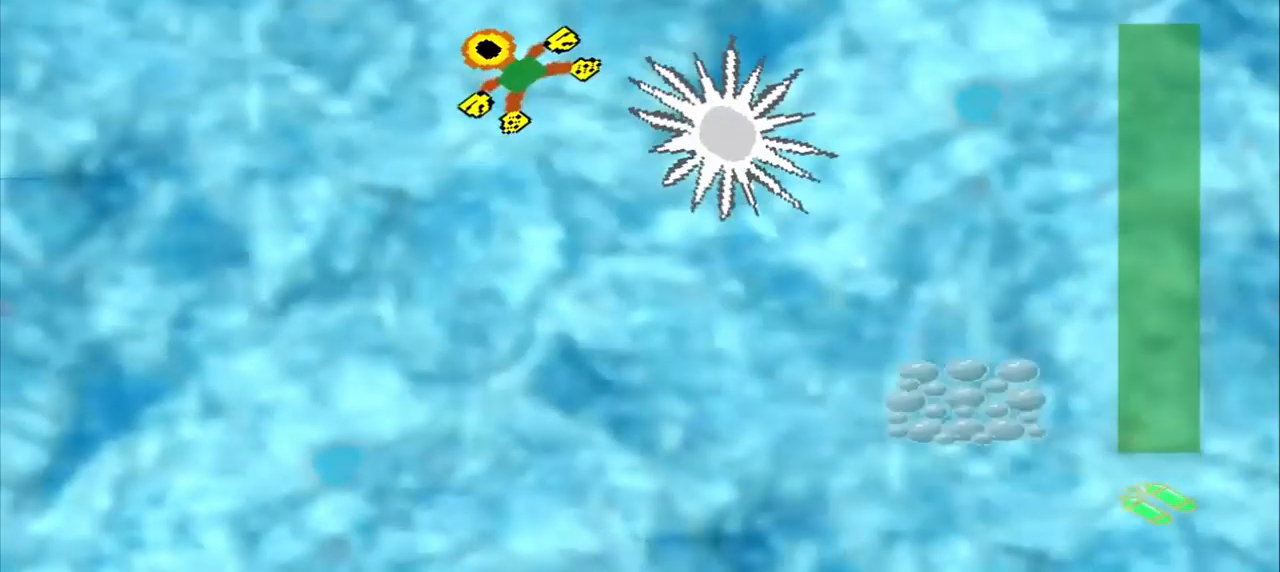
{"buttons": [], "left_stick": "down-left", "events": [[459, "left_stick", "down-left"]]}
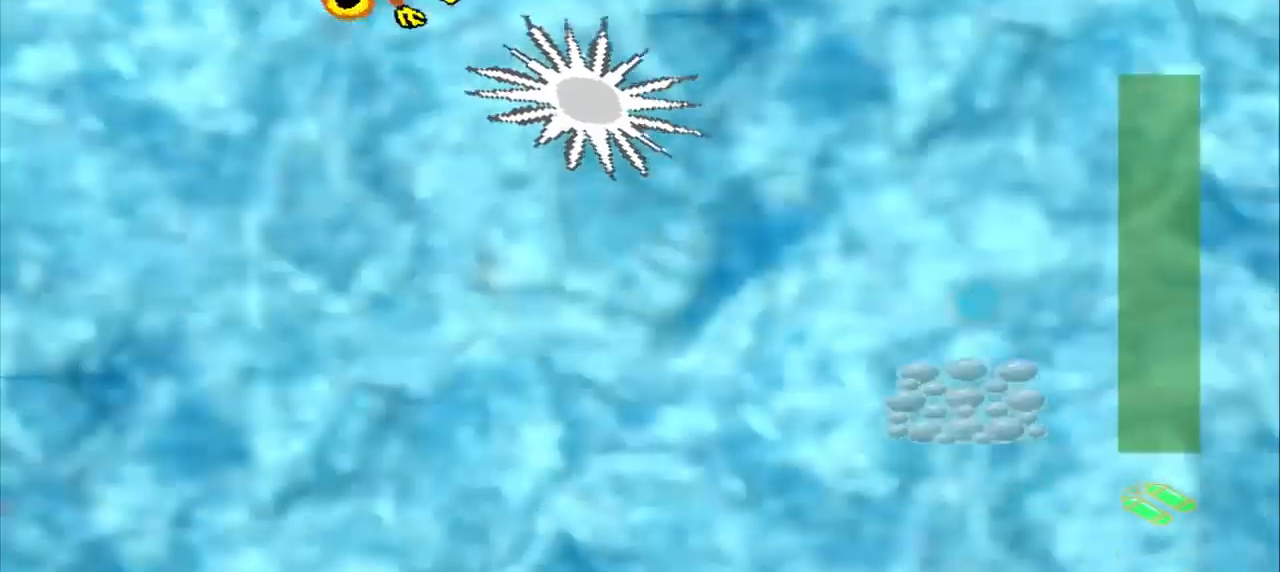
{"buttons": [], "left_stick": "up-left", "events": [[167, "DPAD_DOWN", "down"], [167, "left_stick", "up-left"], [459, "DPAD_DOWN", "up"]]}
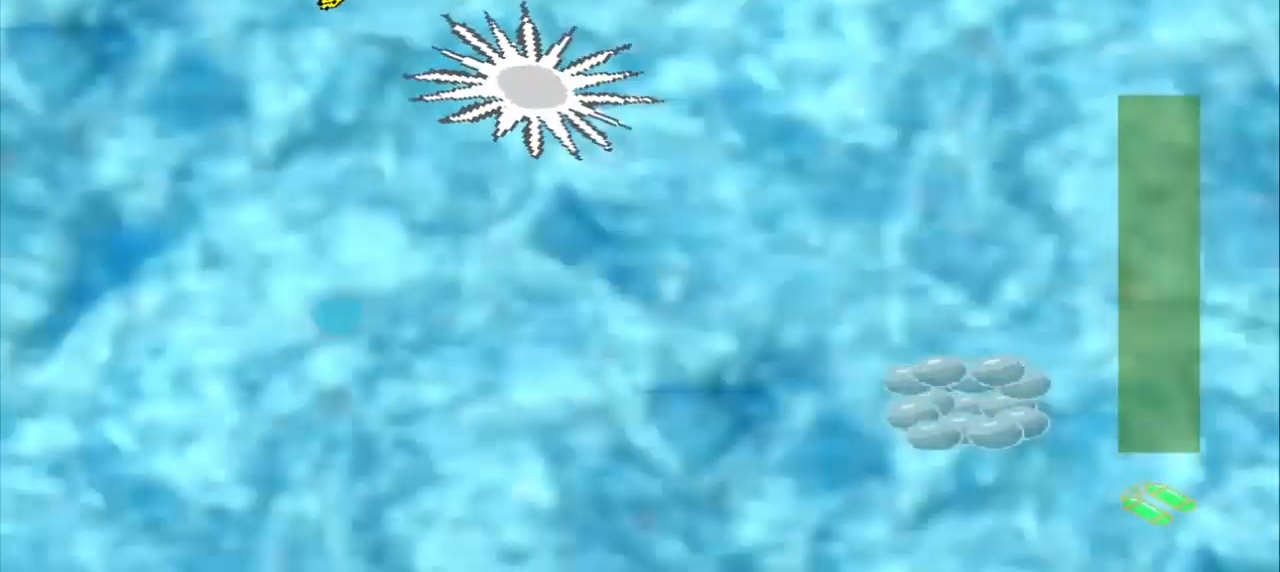
{"buttons": [], "left_stick": "left"}
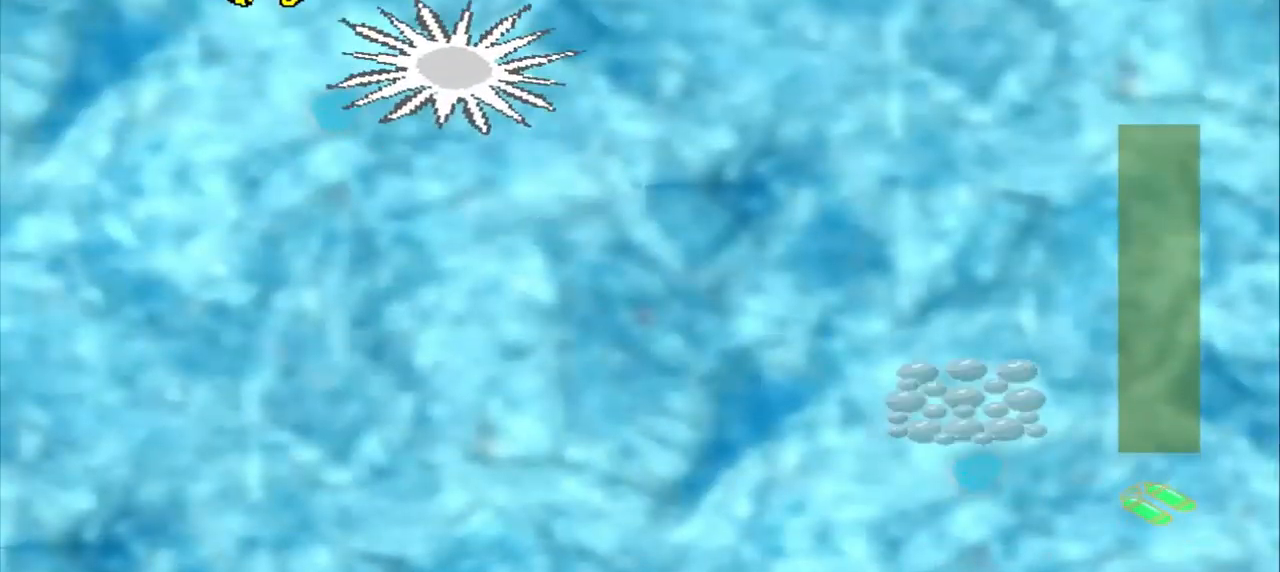
{"buttons": [], "left_stick": "left", "events": []}
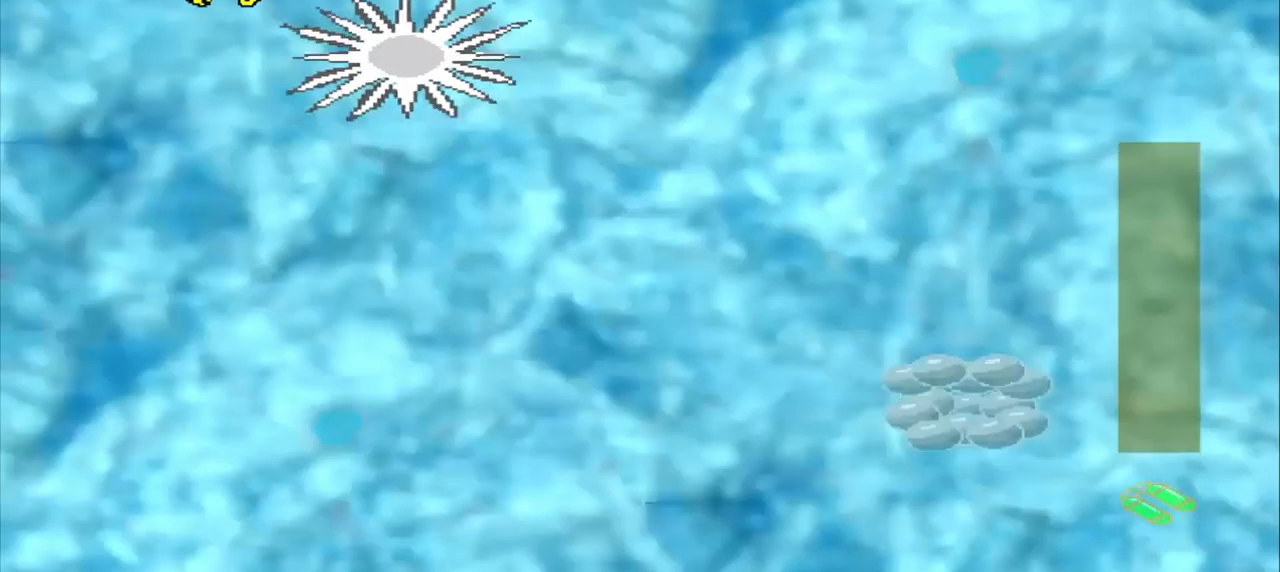
{"buttons": ["CROSS"], "left_stick": "center", "events": [[42, "CROSS", "down"], [42, "left_stick", "center"]]}
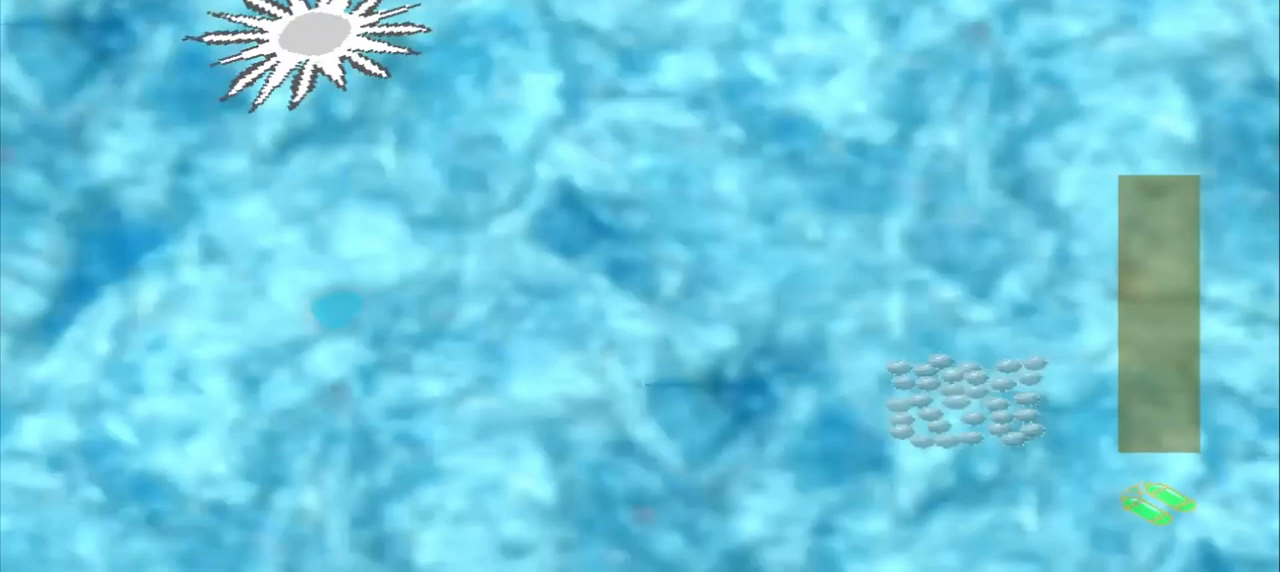
{"buttons": ["CROSS"], "left_stick": "center", "events": [[167, "CROSS", "up"], [500, "CROSS", "down"]]}
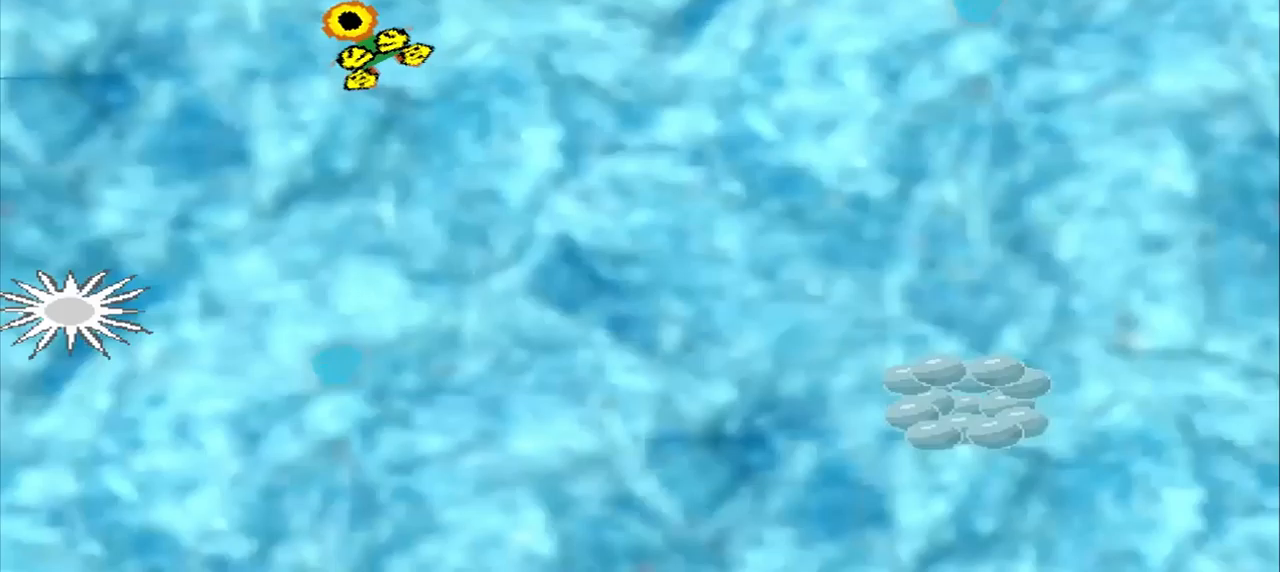
{"buttons": ["CROSS"], "left_stick": "center"}
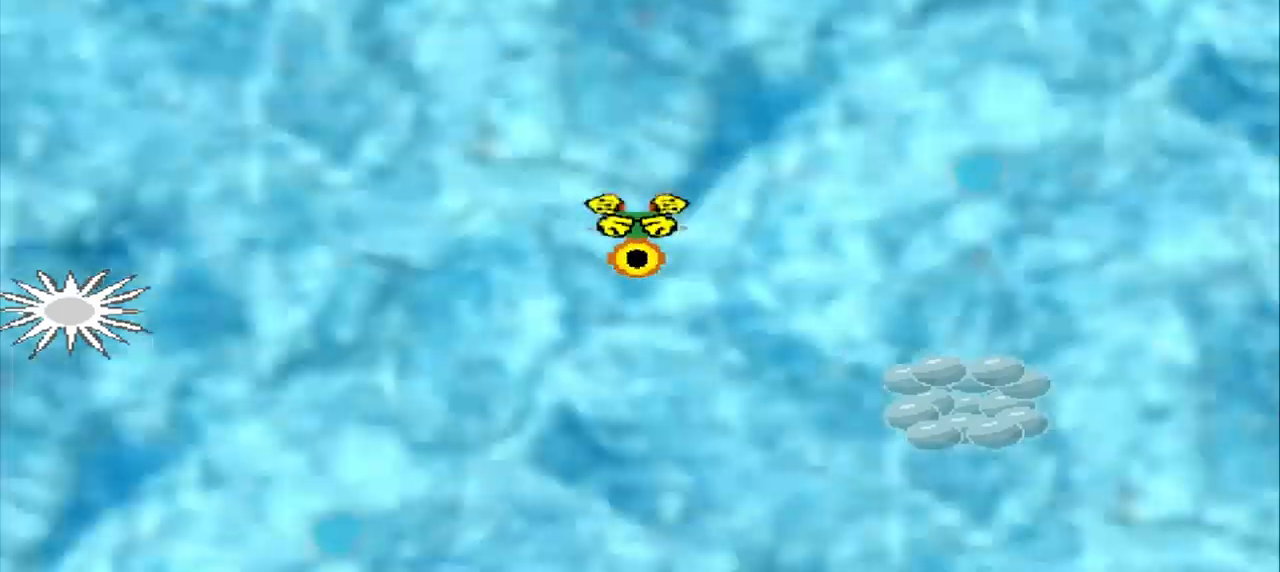
{"buttons": [], "left_stick": "center"}